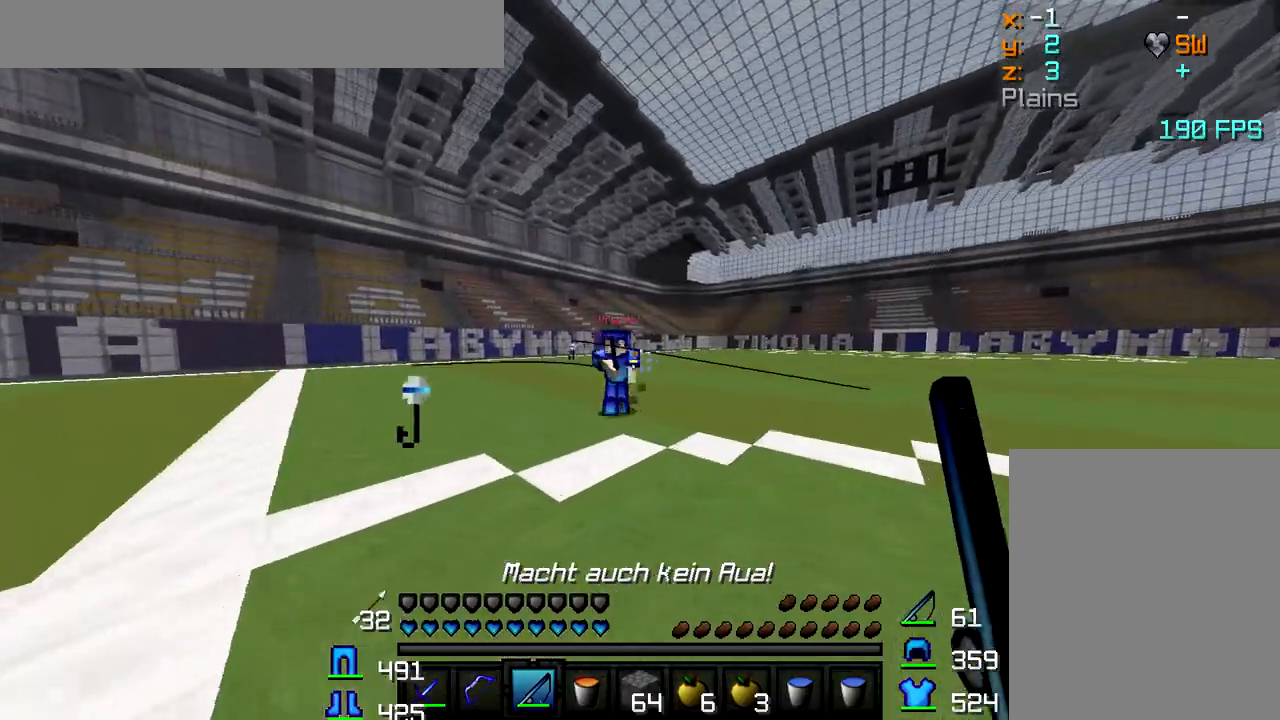
Gameplay with keyboard and mouse; each line is a JSON object with the keys and mouse buttons held at the frame after it. "events" lists presses ("down") and releases ("up") of "a", "d", "s", "w", "mouse_left" and "mouse_right" between this image and that frame as [ms after this image, input, new state], when the widget could be followed in between. "mouse_left", "mouse_right" = the "left", "right" buttons of the "mouse" list. No other keys are recorded. Fast repeated clicks can show as one long hold. Mouse movement is not recorded.
{"keys": ["w"], "mouse": ["left"], "events": [[50, "mouse_right", "up"], [200, "mouse_right", "down"], [267, "mouse_right", "up"], [333, "d", "up"], [500, "mouse_left", "down"]]}
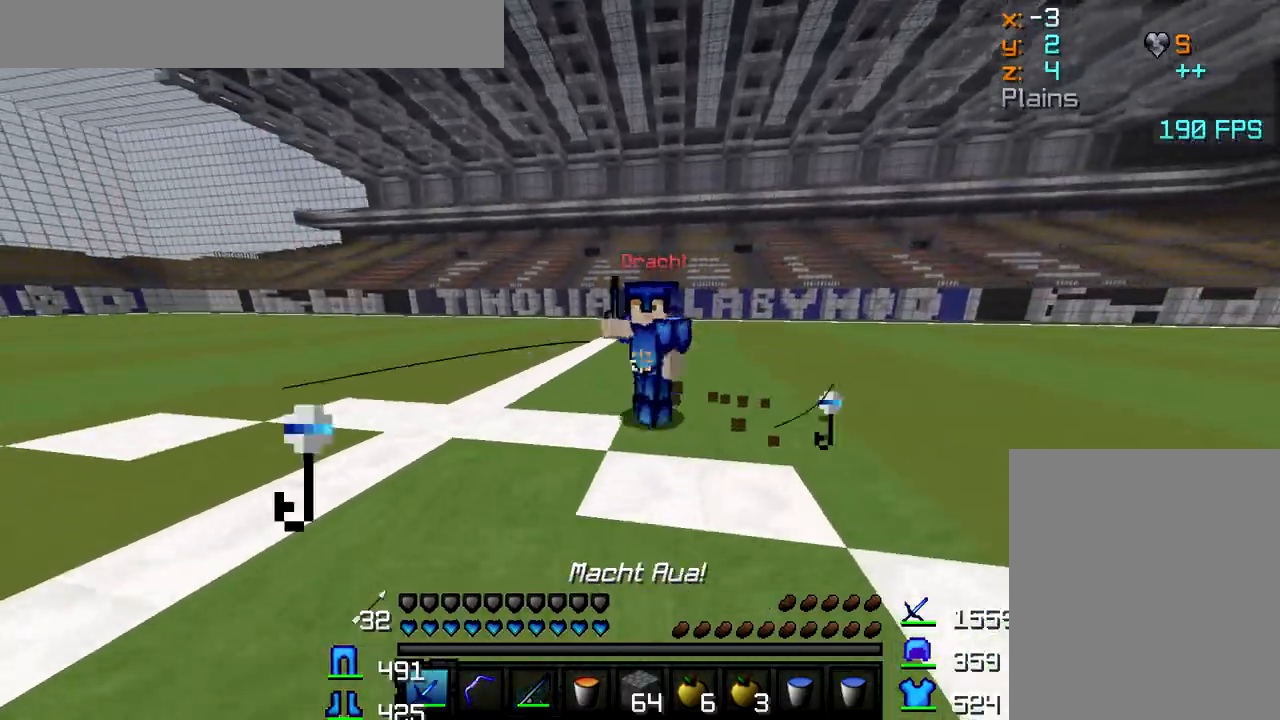
{"keys": ["a", "w"], "mouse": ["left"], "events": [[33, "a", "down"], [100, "mouse_left", "up"], [183, "mouse_left", "down"], [233, "mouse_left", "up"], [283, "mouse_left", "down"], [333, "mouse_left", "up"], [417, "mouse_left", "down"], [450, "mouse_left", "up"], [500, "mouse_left", "down"]]}
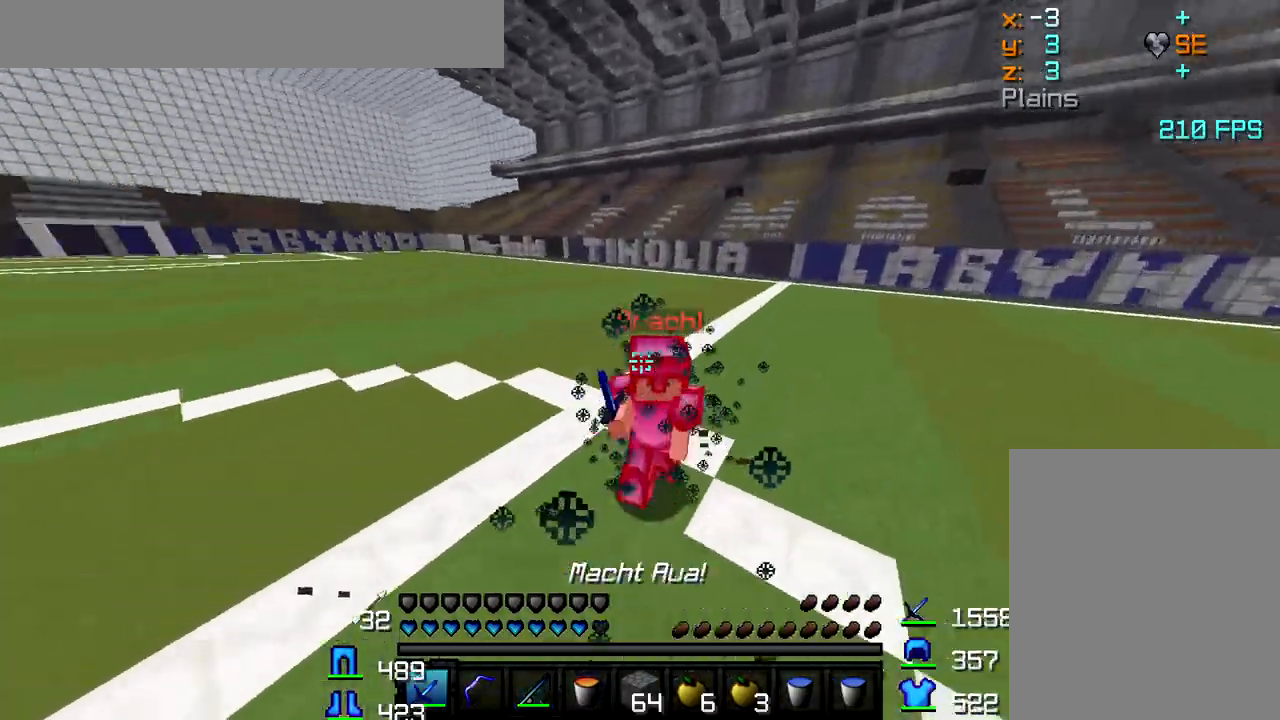
{"keys": ["a", "w"], "mouse": [], "events": [[50, "mouse_left", "up"], [100, "mouse_left", "down"], [150, "mouse_left", "up"], [183, "mouse_left", "down"], [250, "mouse_left", "up"], [267, "mouse_left", "down"], [367, "mouse_left", "up"], [417, "mouse_left", "down"], [467, "mouse_left", "up"]]}
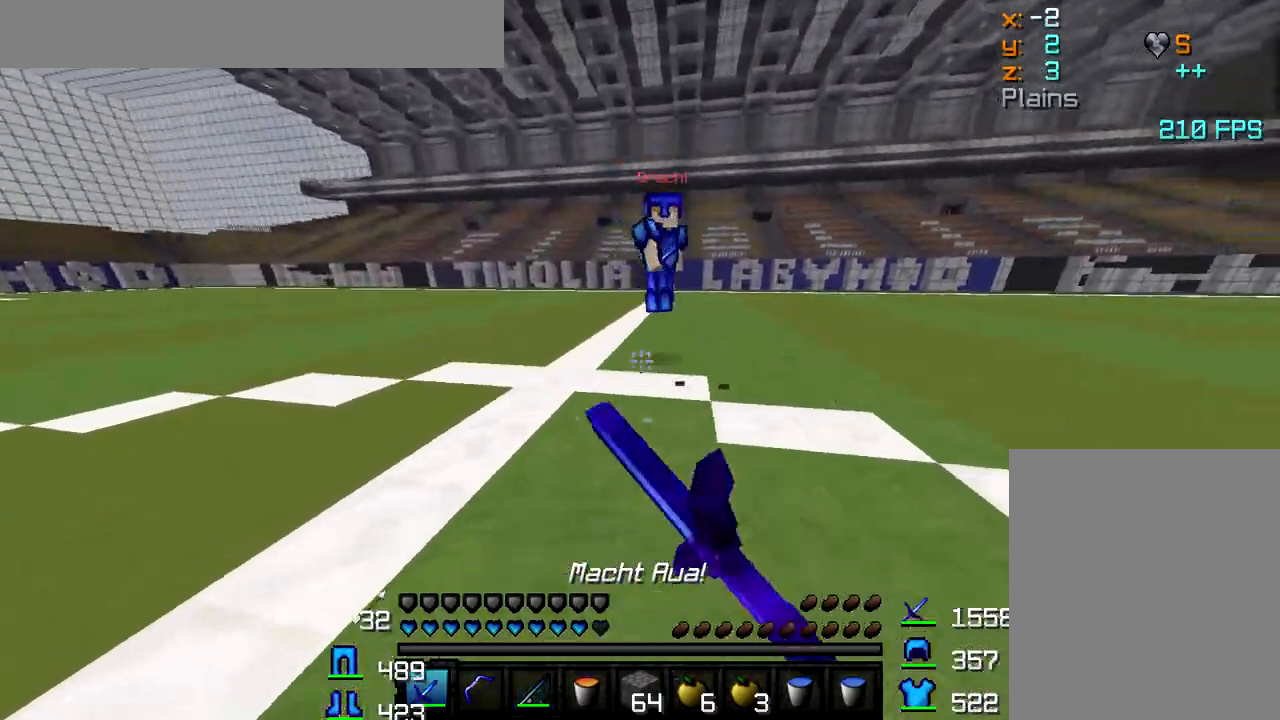
{"keys": ["a", "w"], "mouse": [], "events": [[17, "mouse_left", "down"], [50, "mouse_left", "up"], [117, "mouse_left", "down"], [167, "mouse_left", "up"], [217, "mouse_left", "down"], [250, "mouse_left", "up"], [300, "mouse_left", "down"], [350, "mouse_left", "up"], [383, "mouse_left", "down"], [433, "mouse_left", "up"]]}
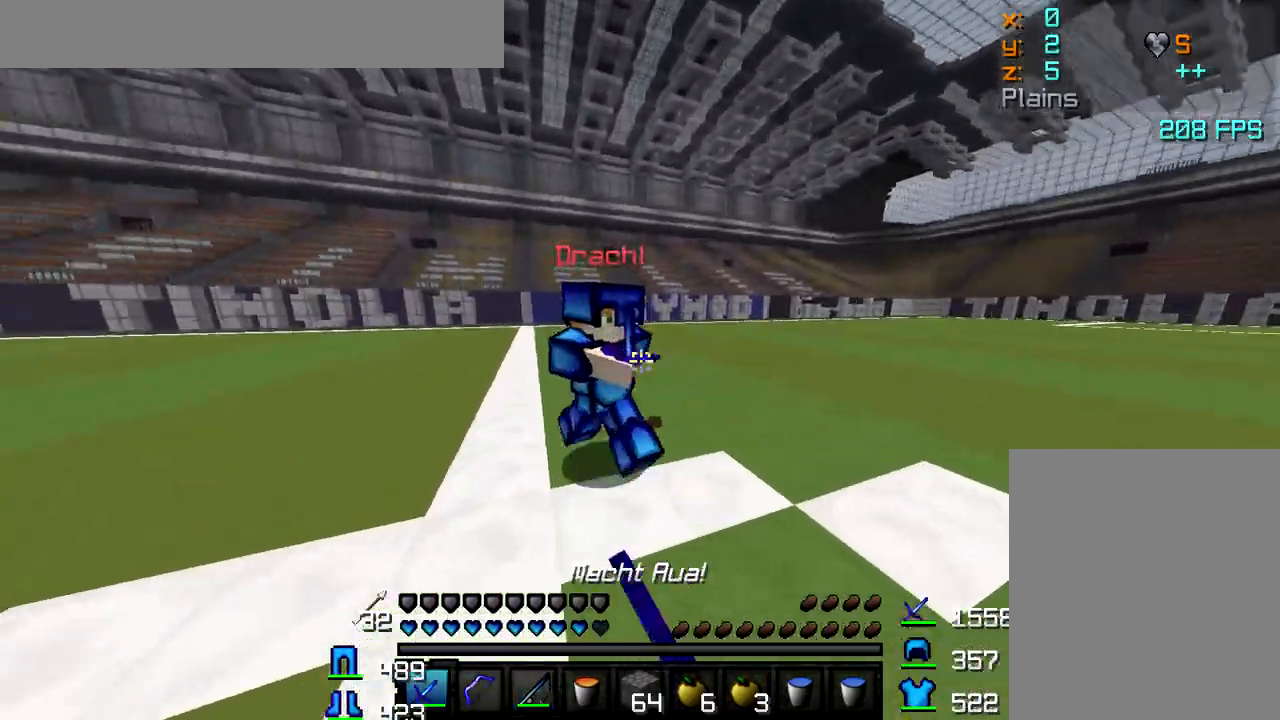
{"keys": ["d", "w"], "mouse": [], "events": [[33, "mouse_left", "down"], [83, "mouse_left", "up"], [117, "mouse_left", "down"], [150, "mouse_left", "up"], [217, "mouse_left", "down"], [233, "a", "up"], [250, "mouse_left", "up"], [283, "mouse_left", "down"], [333, "d", "down"], [333, "mouse_left", "up"], [367, "mouse_left", "down"], [417, "mouse_left", "up"], [467, "mouse_left", "down"], [500, "mouse_left", "up"]]}
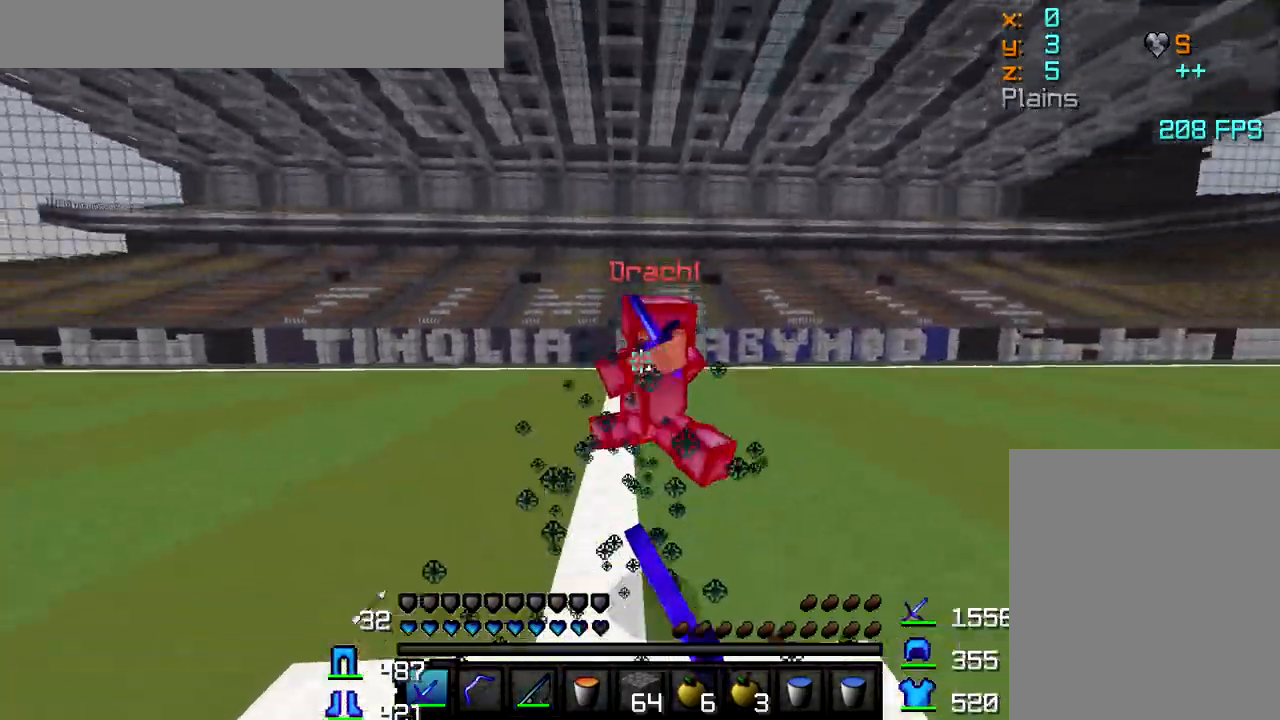
{"keys": ["a", "w"], "mouse": [], "events": [[50, "mouse_left", "down"], [117, "mouse_left", "up"], [150, "mouse_left", "down"], [183, "mouse_left", "up"], [233, "mouse_left", "down"], [267, "mouse_left", "up"], [317, "mouse_left", "down"], [367, "mouse_left", "up"], [417, "mouse_left", "down"], [467, "d", "up"], [483, "a", "down"], [483, "mouse_left", "up"]]}
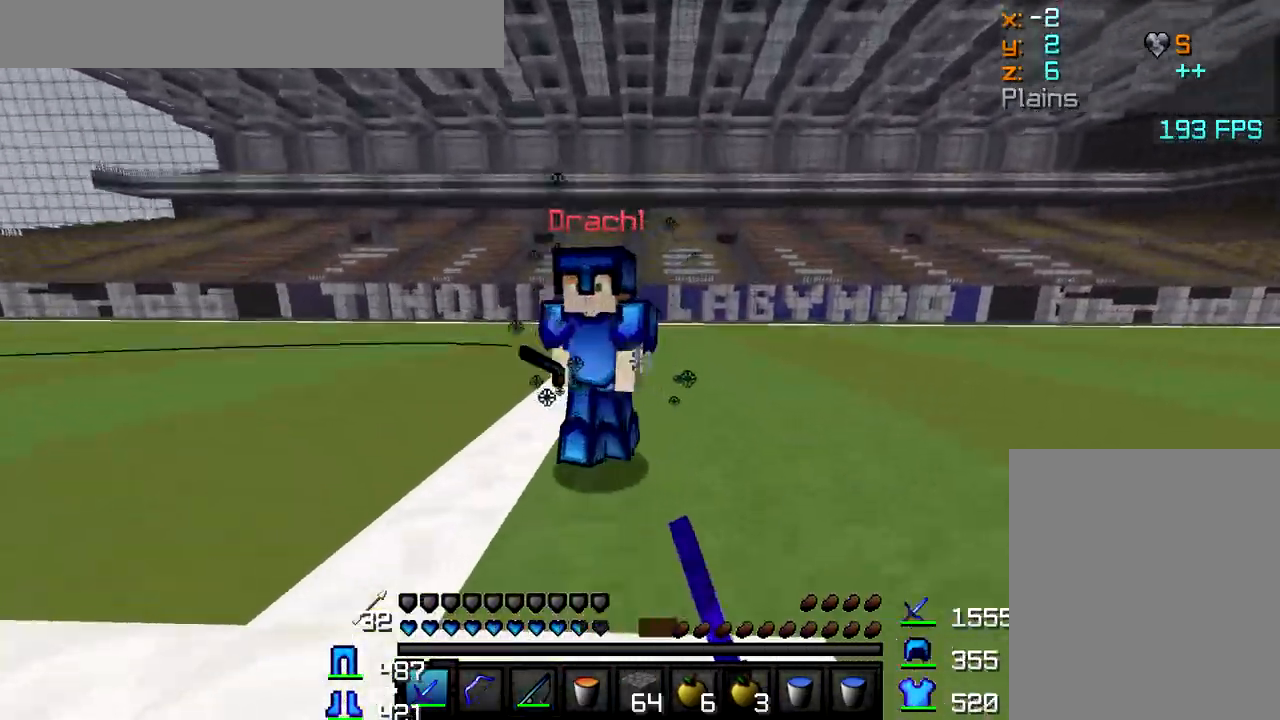
{"keys": ["a", "w"], "mouse": [], "events": [[33, "mouse_left", "down"], [67, "mouse_left", "up"], [133, "mouse_left", "down"], [183, "mouse_left", "up"], [217, "mouse_left", "down"], [283, "mouse_left", "up"], [300, "mouse_left", "down"], [333, "mouse_left", "up"], [383, "mouse_left", "down"], [433, "mouse_left", "up"]]}
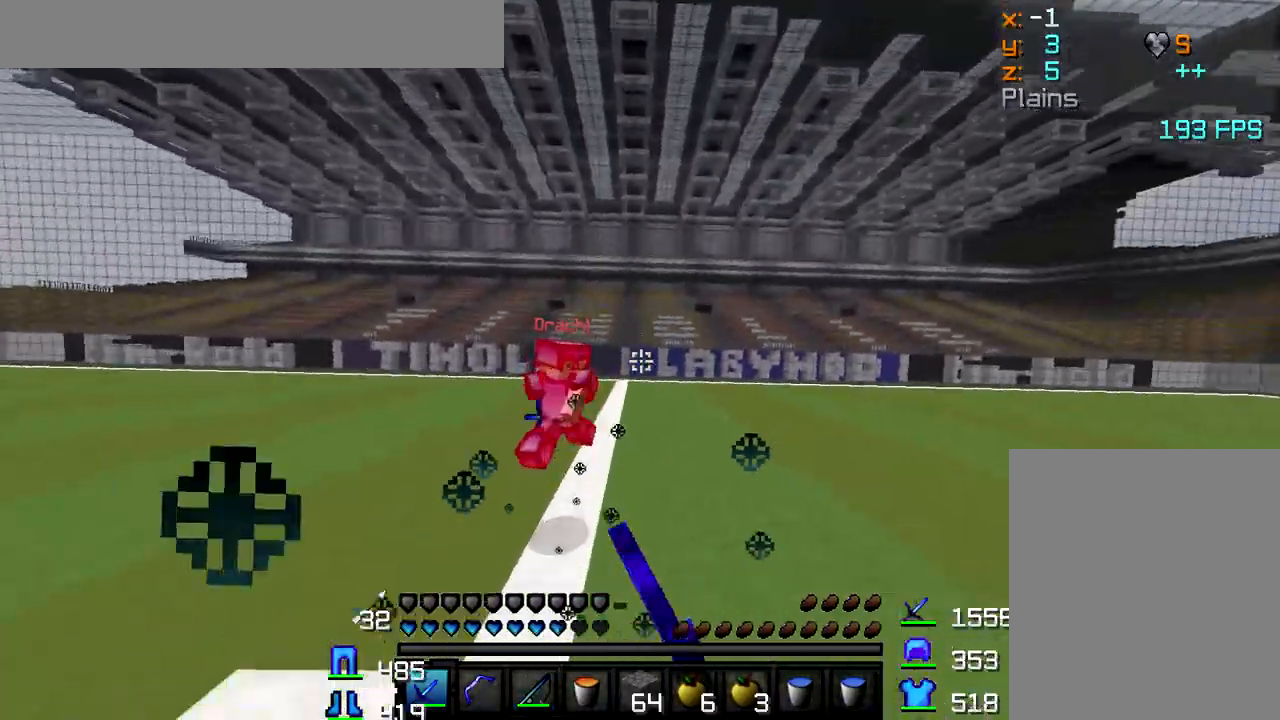
{"keys": ["a", "w"], "mouse": ["right"], "events": [[50, "mouse_left", "down"], [83, "mouse_left", "up"], [133, "mouse_left", "down"], [183, "mouse_left", "up"], [233, "mouse_left", "down"], [283, "mouse_left", "up"], [383, "mouse_right", "down"]]}
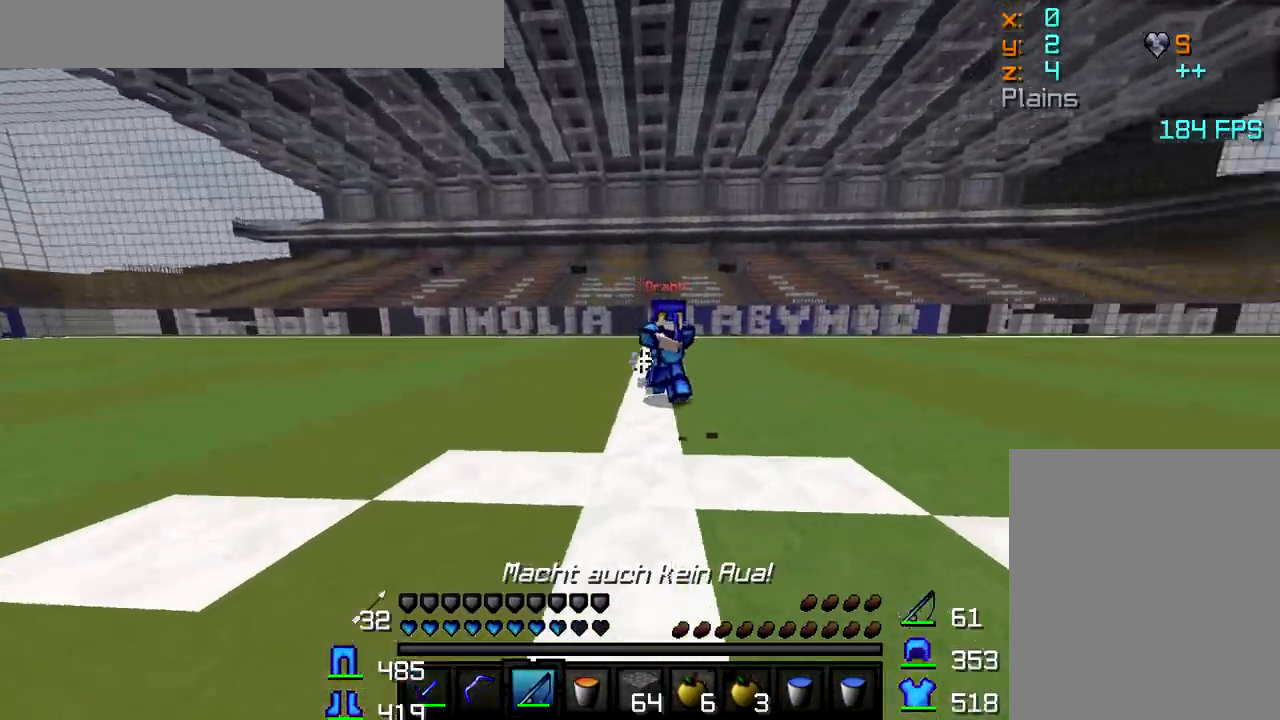
{"keys": ["a", "w"], "mouse": [], "events": [[33, "mouse_right", "up"], [117, "mouse_left", "down"], [150, "mouse_left", "up"], [183, "mouse_left", "down"], [200, "mouse_left", "up"], [350, "mouse_left", "down"], [383, "mouse_left", "up"], [433, "mouse_left", "down"], [483, "mouse_left", "up"]]}
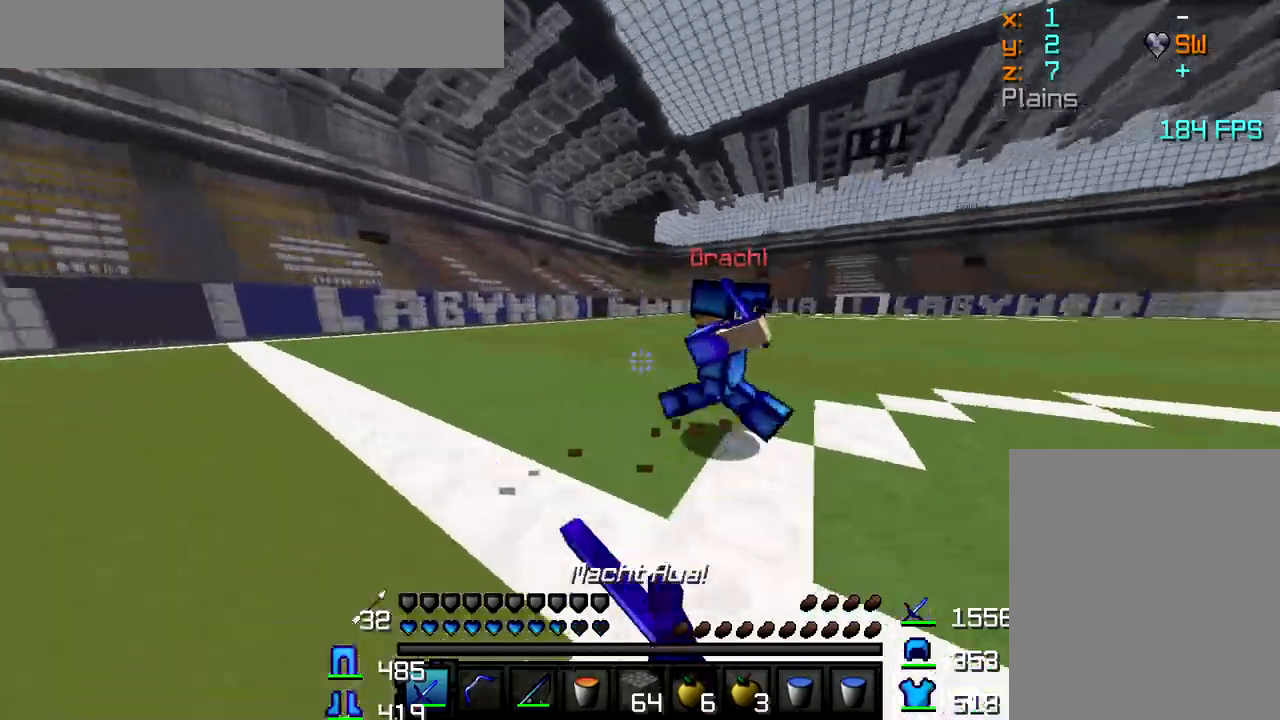
{"keys": ["a", "w"], "mouse": ["left"], "events": [[33, "mouse_left", "down"], [83, "mouse_left", "up"], [117, "mouse_left", "down"], [150, "mouse_left", "up"], [250, "mouse_left", "down"], [450, "mouse_left", "up"], [500, "mouse_left", "down"]]}
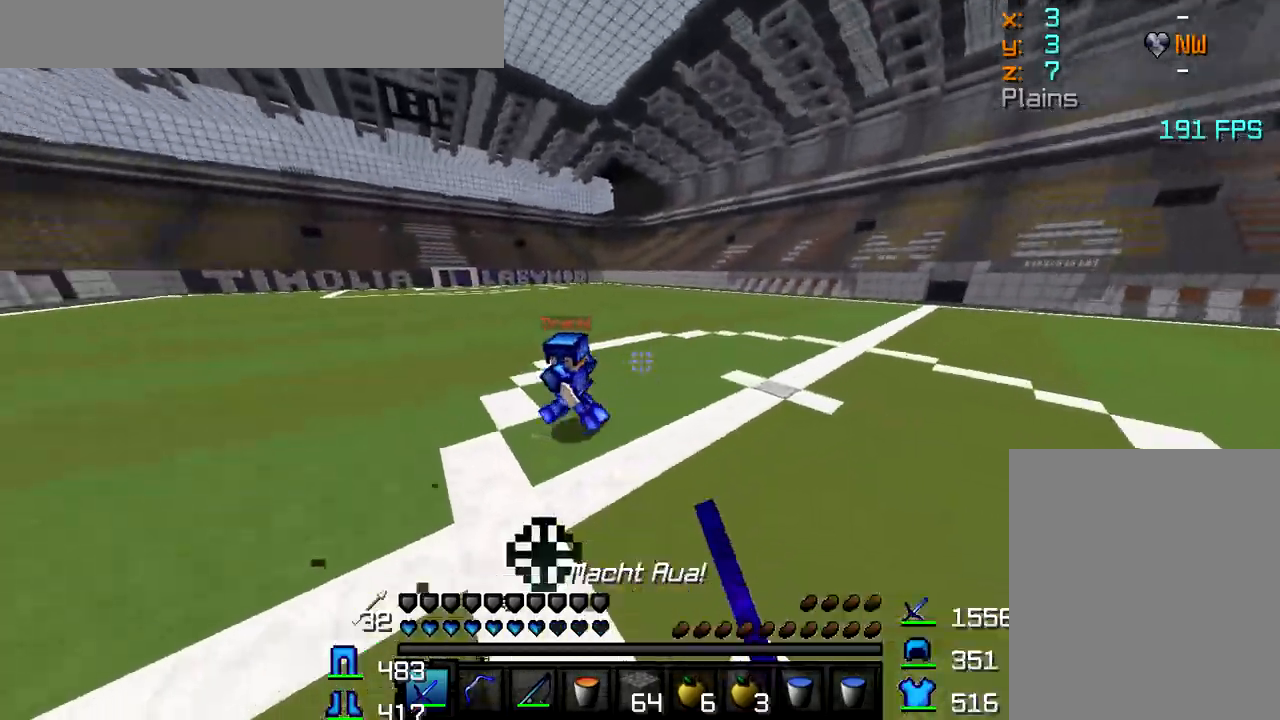
{"keys": ["a", "w"], "mouse": [], "events": [[33, "mouse_left", "up"], [67, "mouse_left", "down"], [117, "mouse_left", "up"], [150, "mouse_left", "down"], [183, "mouse_left", "up"], [267, "mouse_left", "down"], [300, "mouse_left", "up"], [350, "mouse_left", "down"], [383, "mouse_left", "up"], [450, "mouse_left", "down"], [500, "mouse_left", "up"]]}
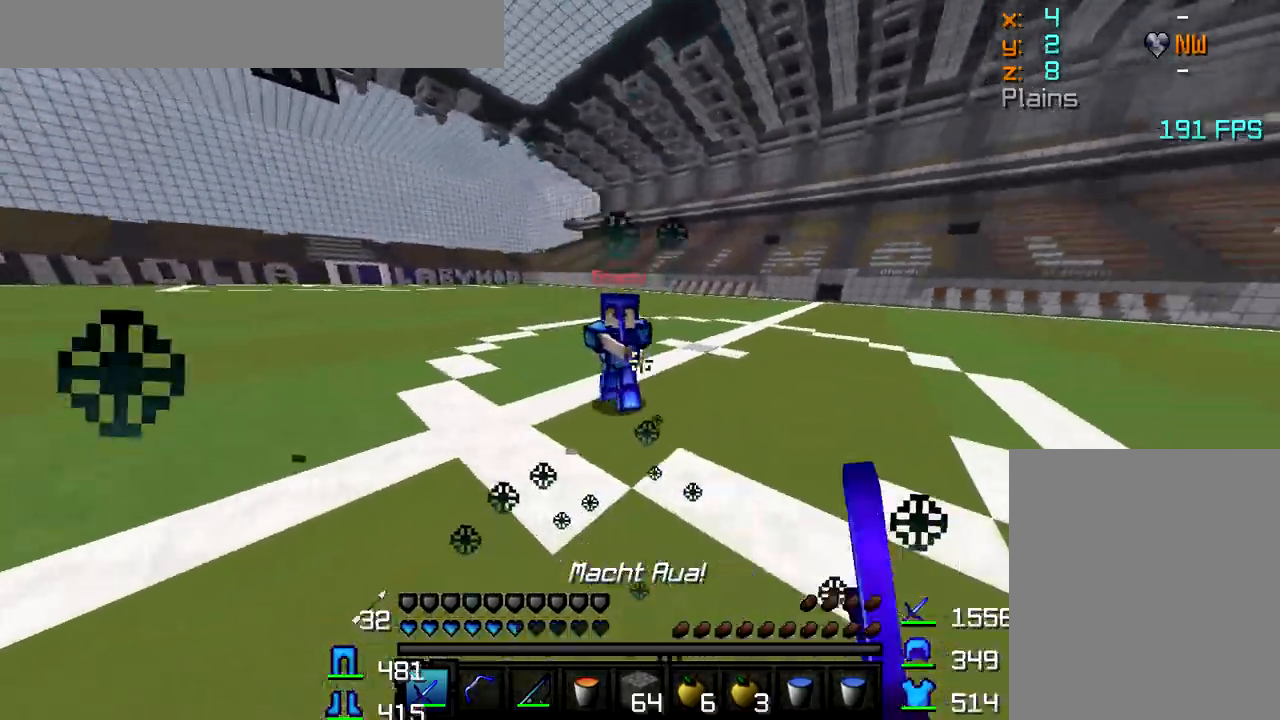
{"keys": ["d", "w"], "mouse": [], "events": [[33, "mouse_left", "down"], [100, "mouse_left", "up"], [133, "mouse_left", "down"], [217, "a", "up"], [233, "mouse_left", "up"], [250, "d", "down"], [267, "mouse_left", "down"], [300, "mouse_left", "up"], [350, "mouse_left", "down"], [400, "mouse_left", "up"], [450, "mouse_left", "down"], [500, "mouse_left", "up"]]}
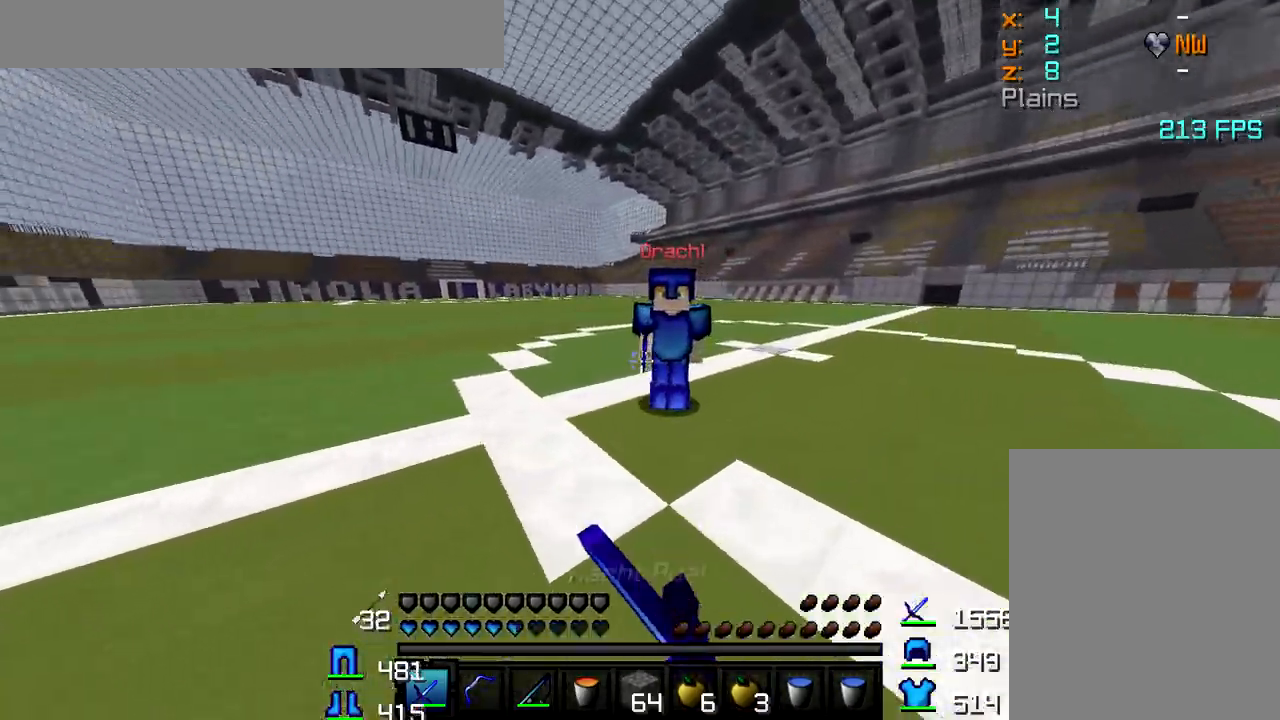
{"keys": ["d", "w"], "mouse": ["left"], "events": [[50, "mouse_left", "down"], [83, "mouse_left", "up"], [133, "mouse_left", "down"], [167, "mouse_left", "up"], [217, "mouse_left", "down"], [250, "mouse_left", "up"], [300, "mouse_left", "down"], [333, "mouse_left", "up"], [400, "mouse_left", "down"], [450, "mouse_left", "up"], [500, "mouse_left", "down"]]}
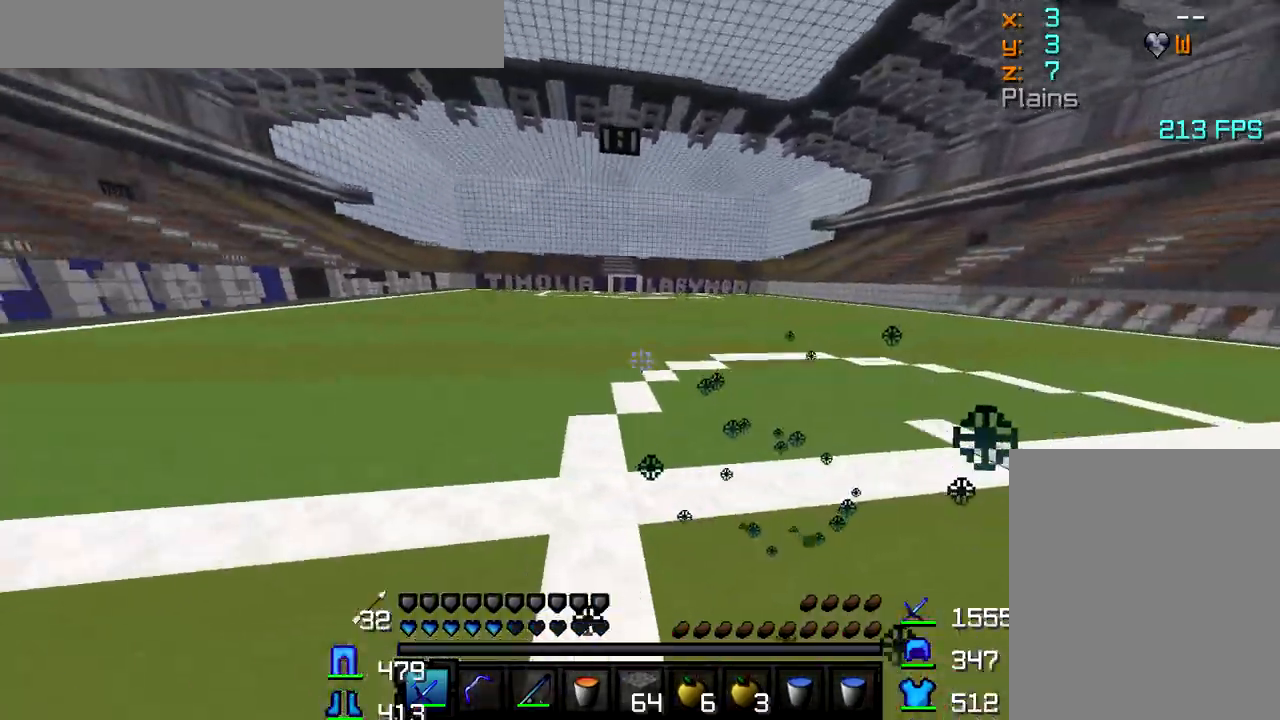
{"keys": ["a", "w"], "mouse": [], "events": [[50, "mouse_left", "up"], [117, "mouse_left", "down"], [183, "mouse_left", "up"], [300, "d", "up"], [367, "mouse_left", "down"], [467, "a", "down"], [483, "mouse_left", "up"]]}
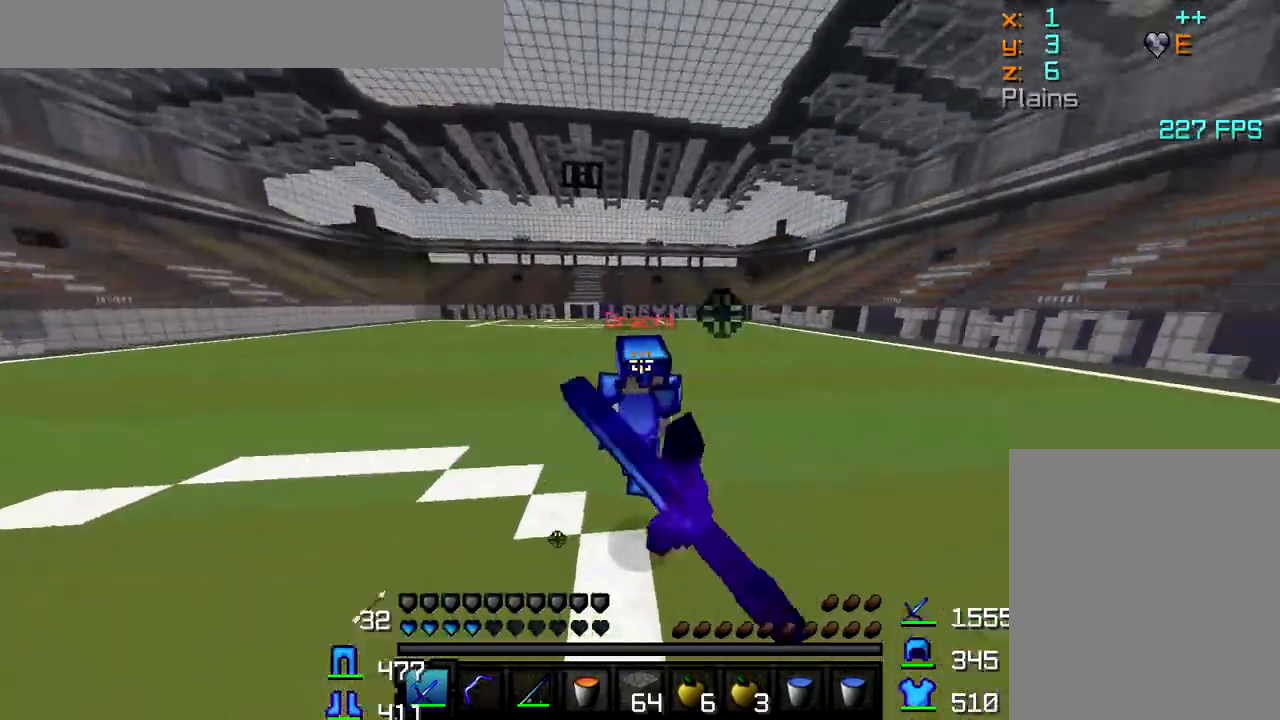
{"keys": ["w"], "mouse": [], "events": [[17, "mouse_left", "down"], [67, "a", "up"], [67, "mouse_left", "up"], [117, "mouse_left", "down"], [167, "mouse_left", "up"], [183, "mouse_left", "down"], [233, "mouse_left", "up"], [267, "mouse_left", "down"], [317, "mouse_left", "up"], [367, "mouse_left", "down"], [417, "mouse_left", "up"], [450, "mouse_left", "down"], [500, "mouse_left", "up"]]}
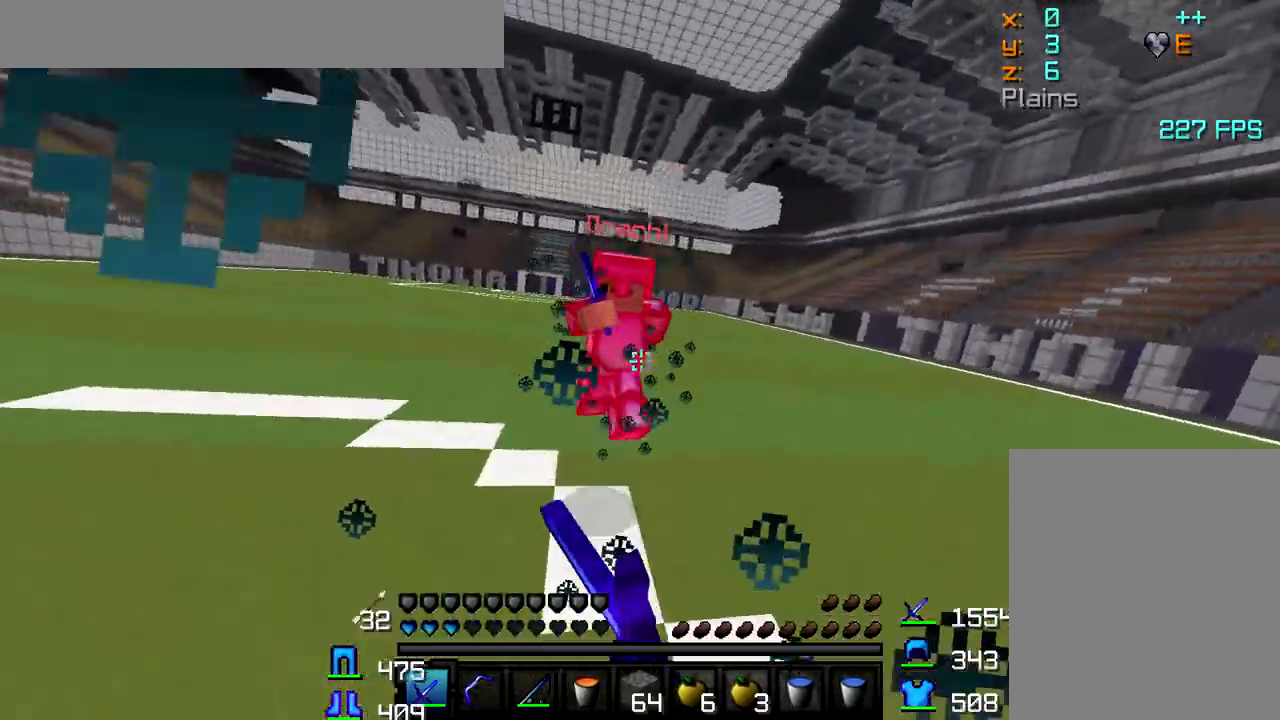
{"keys": ["w"], "mouse": ["left"], "events": [[50, "mouse_left", "down"], [167, "mouse_left", "up"], [183, "mouse_left", "down"], [233, "mouse_left", "up"], [283, "mouse_left", "down"], [333, "mouse_left", "up"], [400, "mouse_left", "down"], [450, "mouse_left", "up"], [500, "mouse_left", "down"]]}
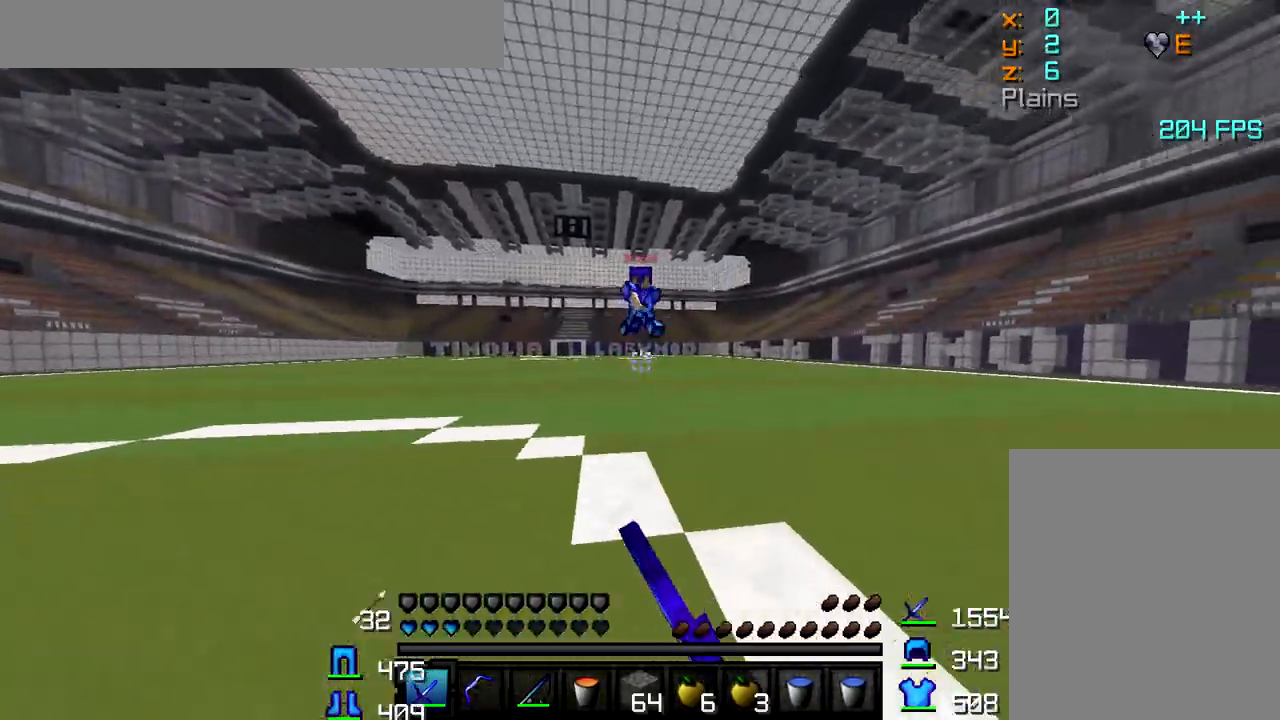
{"keys": ["w"], "mouse": [], "events": [[50, "a", "down"], [67, "mouse_left", "up"], [283, "a", "up"]]}
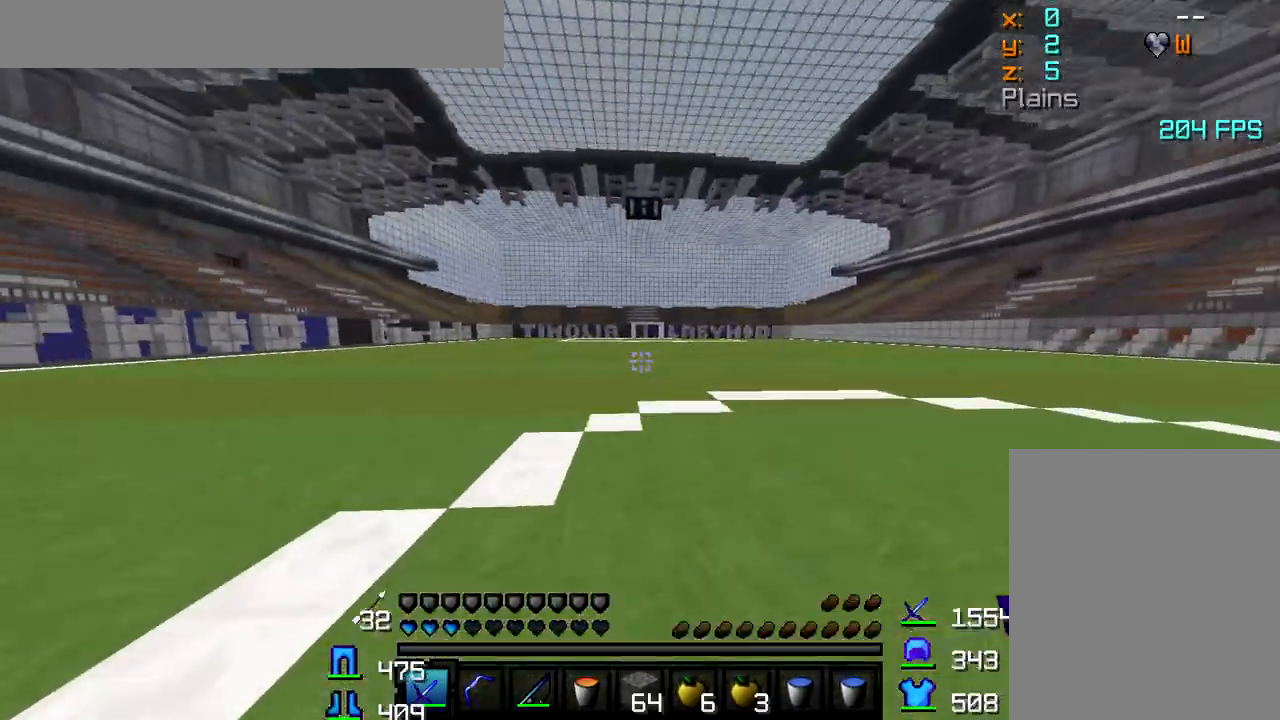
{"keys": ["w"], "mouse": ["left"], "events": [[400, "mouse_left", "down"], [450, "mouse_left", "up"], [500, "mouse_left", "down"]]}
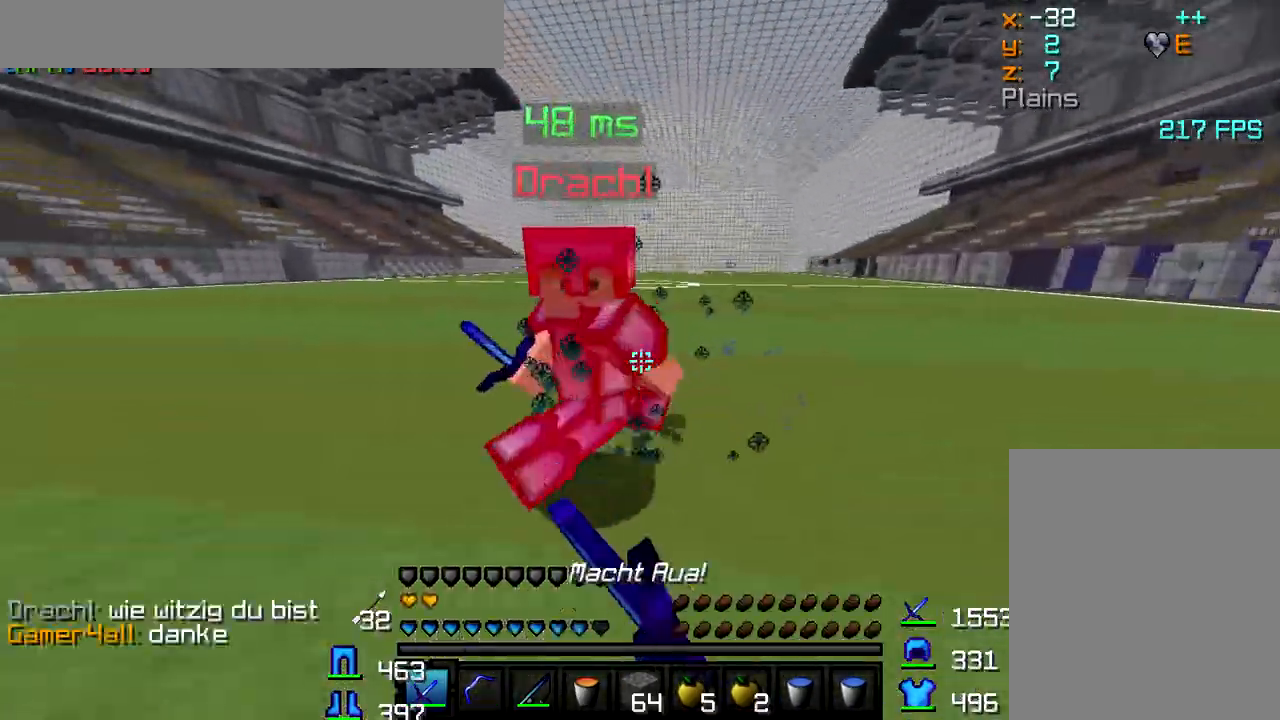
{"keys": ["a", "w"], "mouse": [], "events": [[33, "mouse_left", "up"], [67, "mouse_left", "down"], [117, "mouse_left", "up"], [150, "mouse_left", "down"], [183, "mouse_left", "up"], [233, "mouse_left", "down"], [283, "mouse_left", "up"], [333, "mouse_left", "down"], [367, "mouse_left", "up"], [417, "mouse_left", "down"], [433, "a", "down"], [467, "mouse_left", "up"]]}
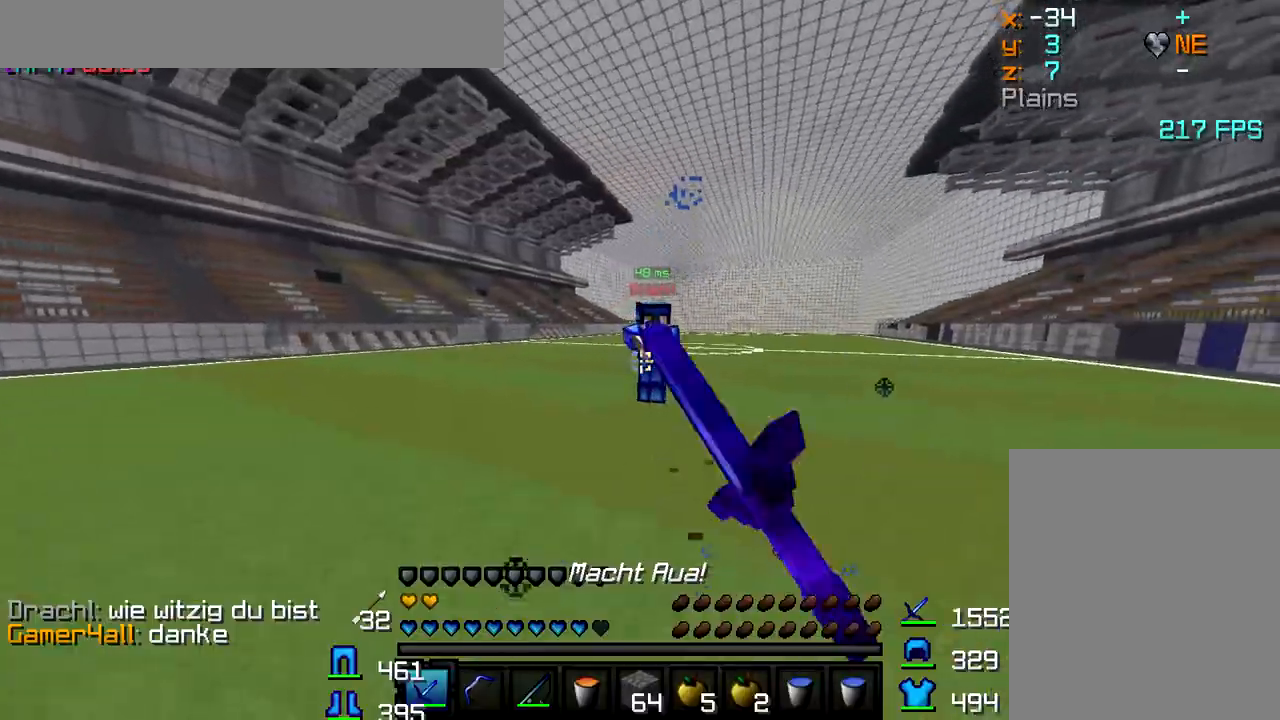
{"keys": ["a", "w"], "mouse": [], "events": [[33, "mouse_left", "down"], [50, "mouse_left", "up"], [150, "mouse_right", "down"], [233, "mouse_right", "up"]]}
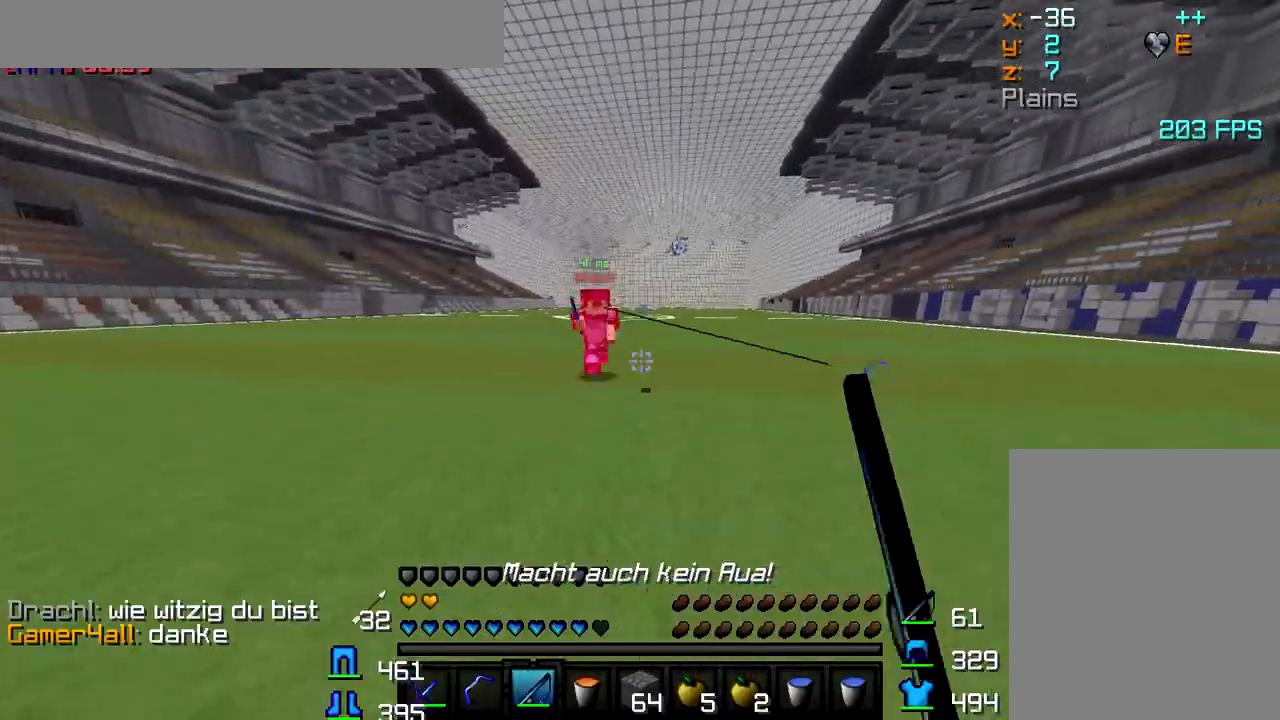
{"keys": ["a", "w"], "mouse": [], "events": [[33, "mouse_right", "down"], [50, "mouse_right", "up"]]}
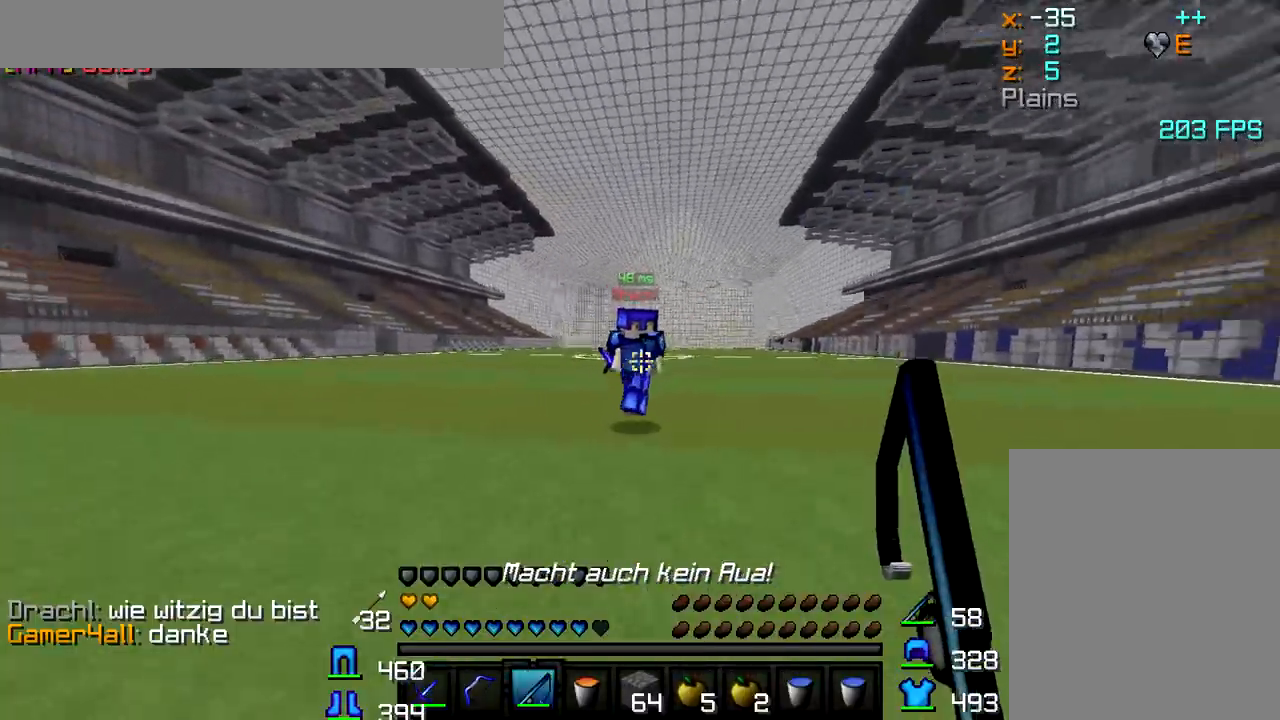
{"keys": ["w"], "mouse": ["left"], "events": [[100, "mouse_right", "down"], [150, "mouse_right", "up"], [400, "mouse_left", "down"], [433, "a", "up"], [433, "mouse_left", "up"], [467, "mouse_left", "down"]]}
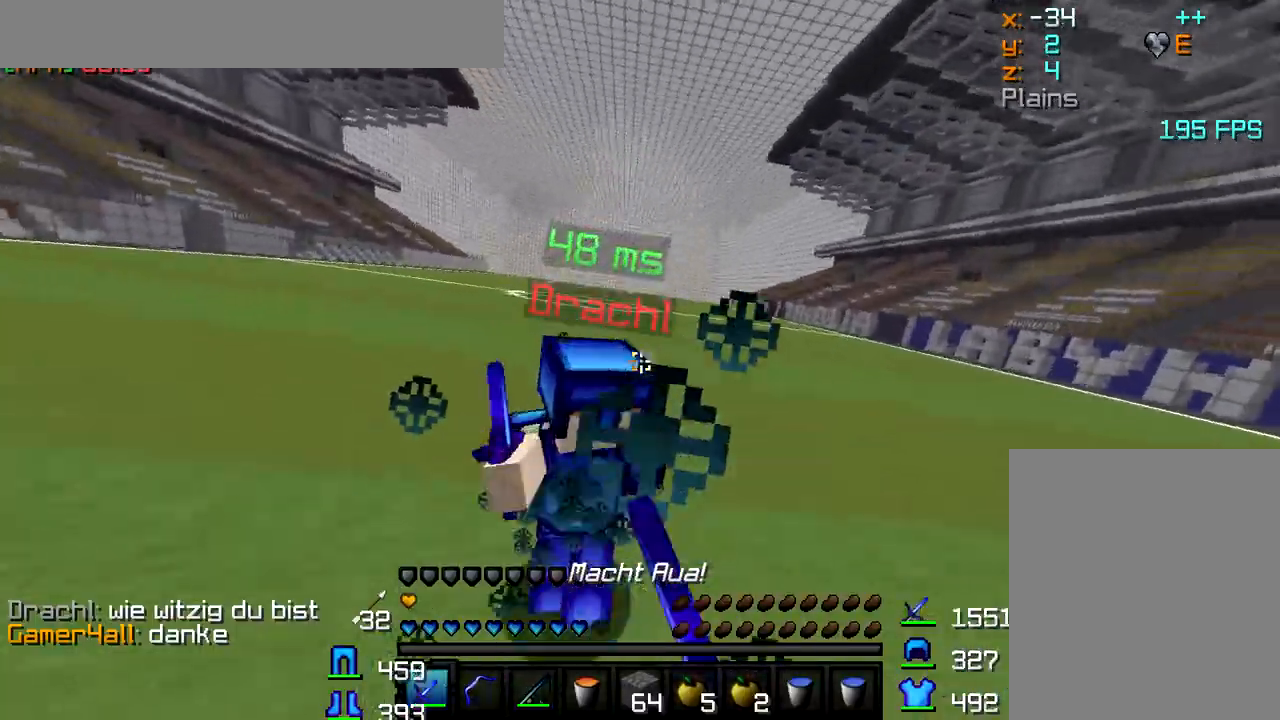
{"keys": ["d", "w"], "mouse": ["left"], "events": [[17, "mouse_left", "up"], [67, "mouse_left", "down"], [100, "d", "down"], [133, "mouse_left", "up"], [167, "mouse_left", "down"], [217, "mouse_left", "up"], [217, "w", "up"], [267, "mouse_left", "down"], [267, "w", "down"], [317, "mouse_left", "up"], [367, "mouse_left", "down"], [417, "mouse_left", "up"], [500, "mouse_left", "down"]]}
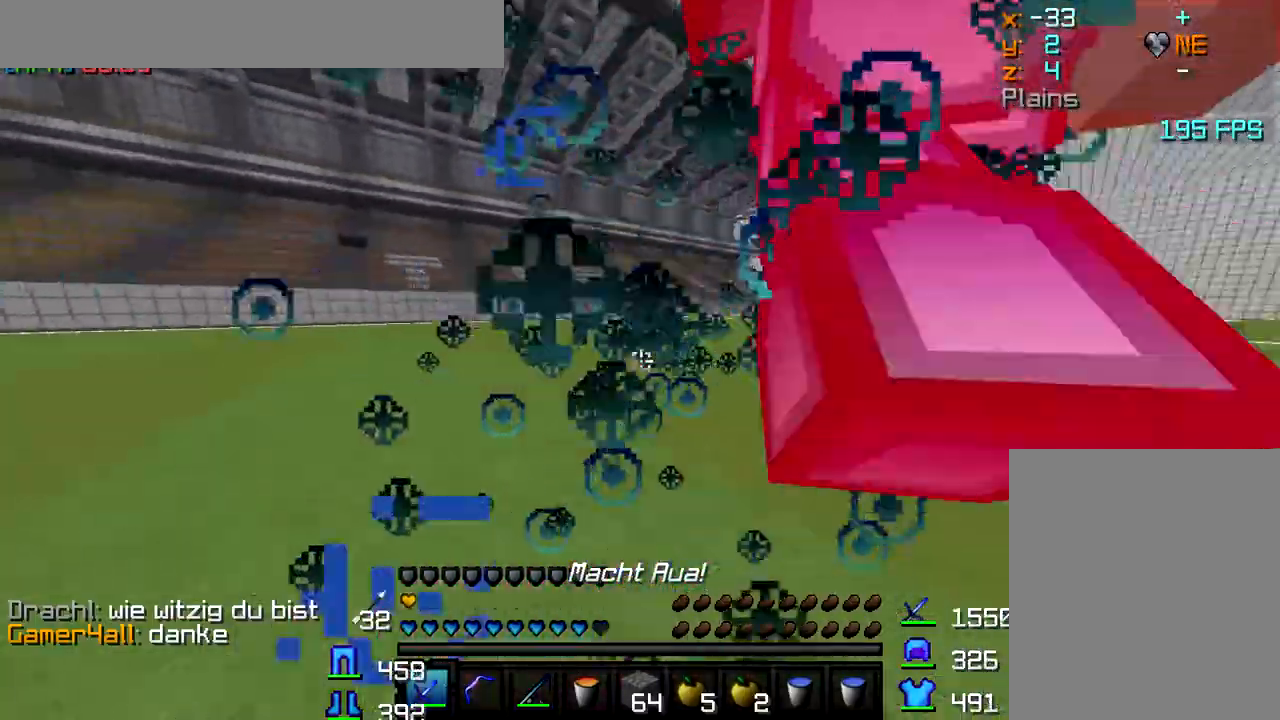
{"keys": ["w"], "mouse": ["left"], "events": [[17, "mouse_left", "up"], [67, "mouse_left", "down"], [117, "mouse_left", "up"], [167, "mouse_left", "down"], [200, "mouse_left", "up"], [267, "mouse_left", "down"], [317, "mouse_left", "up"], [367, "mouse_left", "down"], [417, "mouse_left", "up"], [467, "d", "up"], [483, "mouse_left", "down"]]}
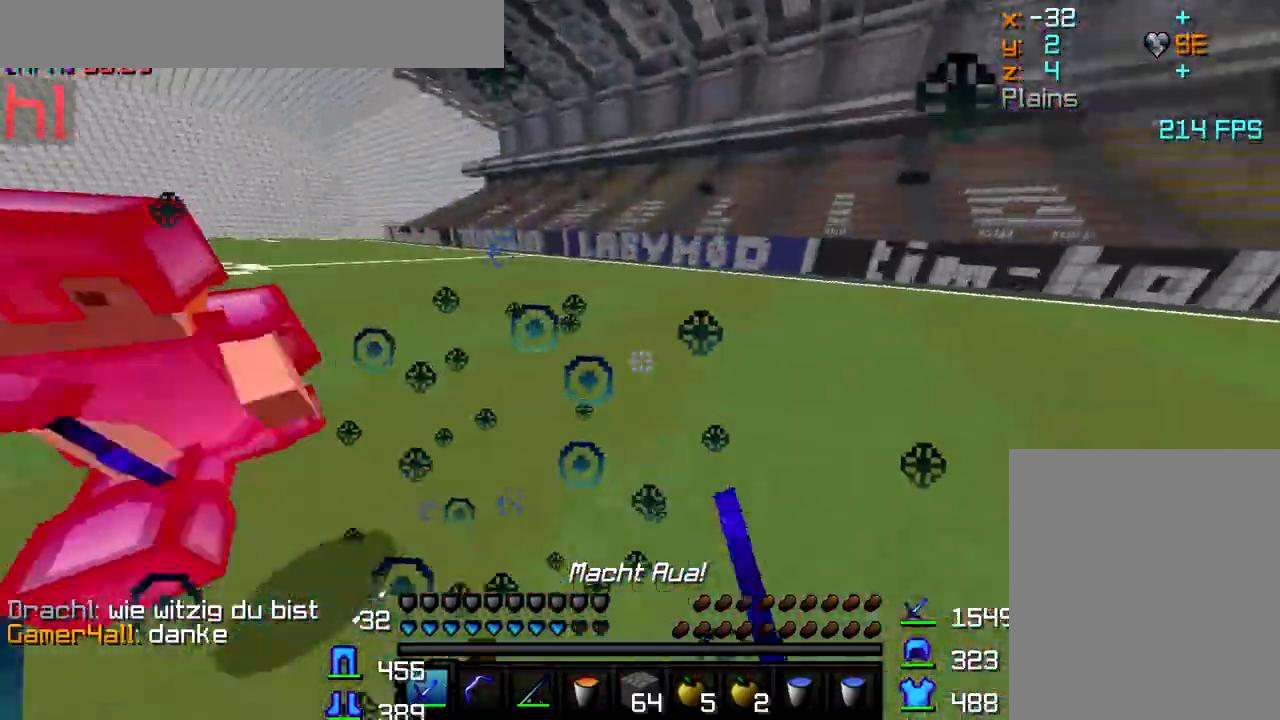
{"keys": ["d", "w"], "mouse": [], "events": [[17, "mouse_left", "up"], [33, "a", "down"], [50, "mouse_left", "down"], [100, "mouse_left", "up"], [150, "mouse_left", "down"], [167, "mouse_left", "up"], [200, "a", "up"], [217, "mouse_left", "down"], [250, "mouse_left", "up"], [267, "d", "down"], [300, "mouse_left", "down"], [350, "mouse_left", "up"], [450, "mouse_left", "down"], [483, "mouse_left", "up"]]}
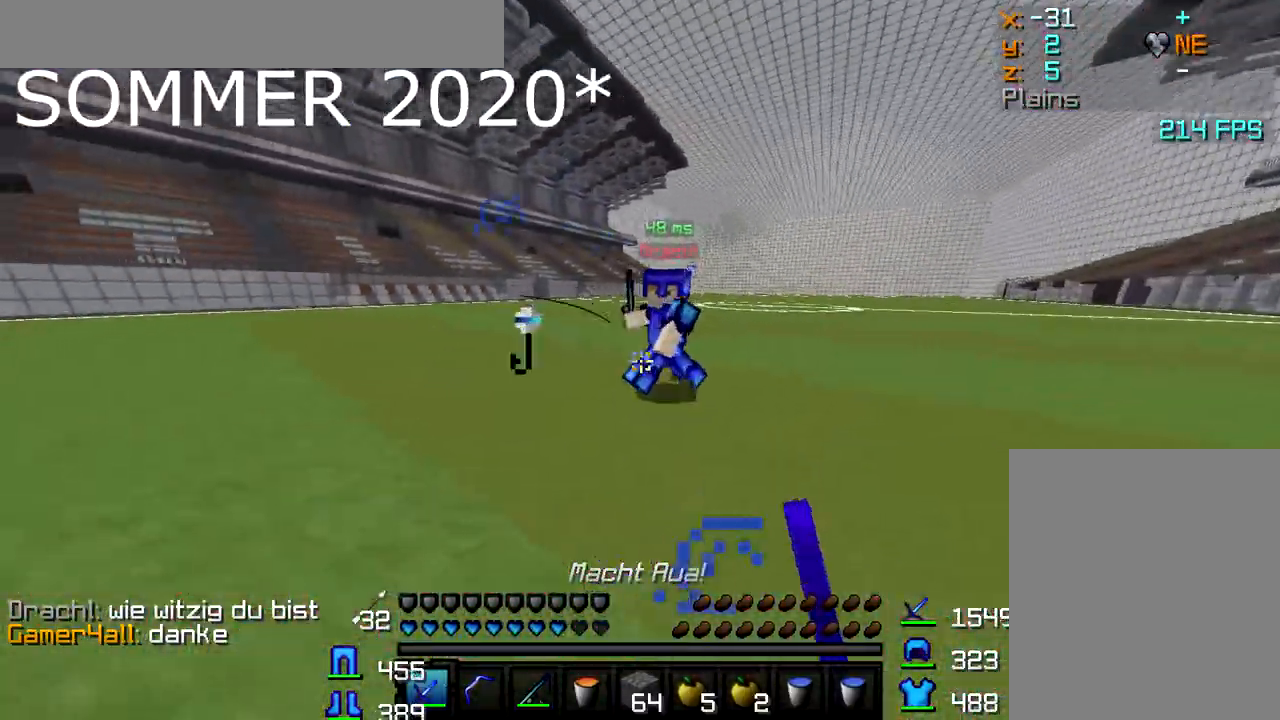
{"keys": ["w"], "mouse": ["left"], "events": [[33, "mouse_left", "down"], [83, "mouse_left", "up"], [133, "mouse_left", "down"], [167, "mouse_left", "up"], [217, "mouse_left", "down"], [250, "mouse_left", "up"], [300, "mouse_left", "down"], [333, "mouse_left", "up"], [400, "mouse_left", "down"], [433, "mouse_left", "up"], [467, "d", "up"], [500, "mouse_left", "down"]]}
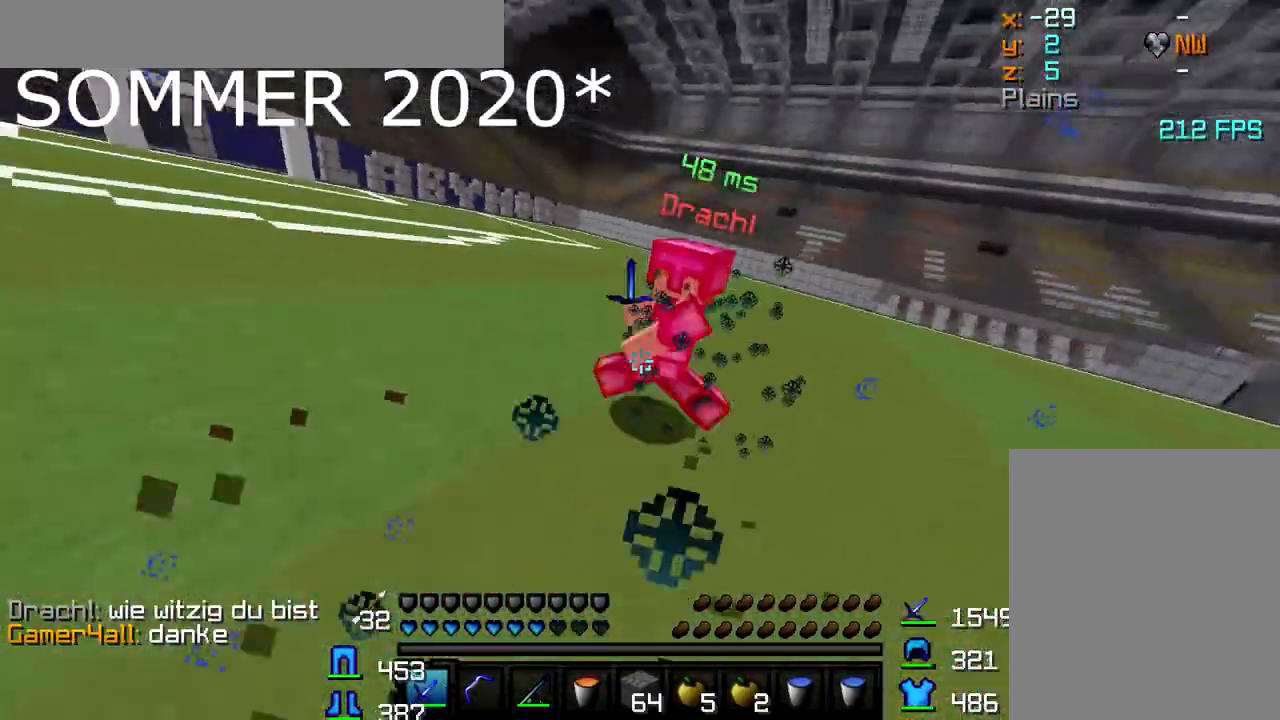
{"keys": ["a", "w"], "mouse": [], "events": [[33, "mouse_left", "up"], [100, "mouse_left", "down"], [150, "mouse_left", "up"], [183, "mouse_left", "down"], [233, "mouse_left", "up"], [283, "mouse_left", "down"], [333, "a", "down"], [450, "mouse_left", "up"]]}
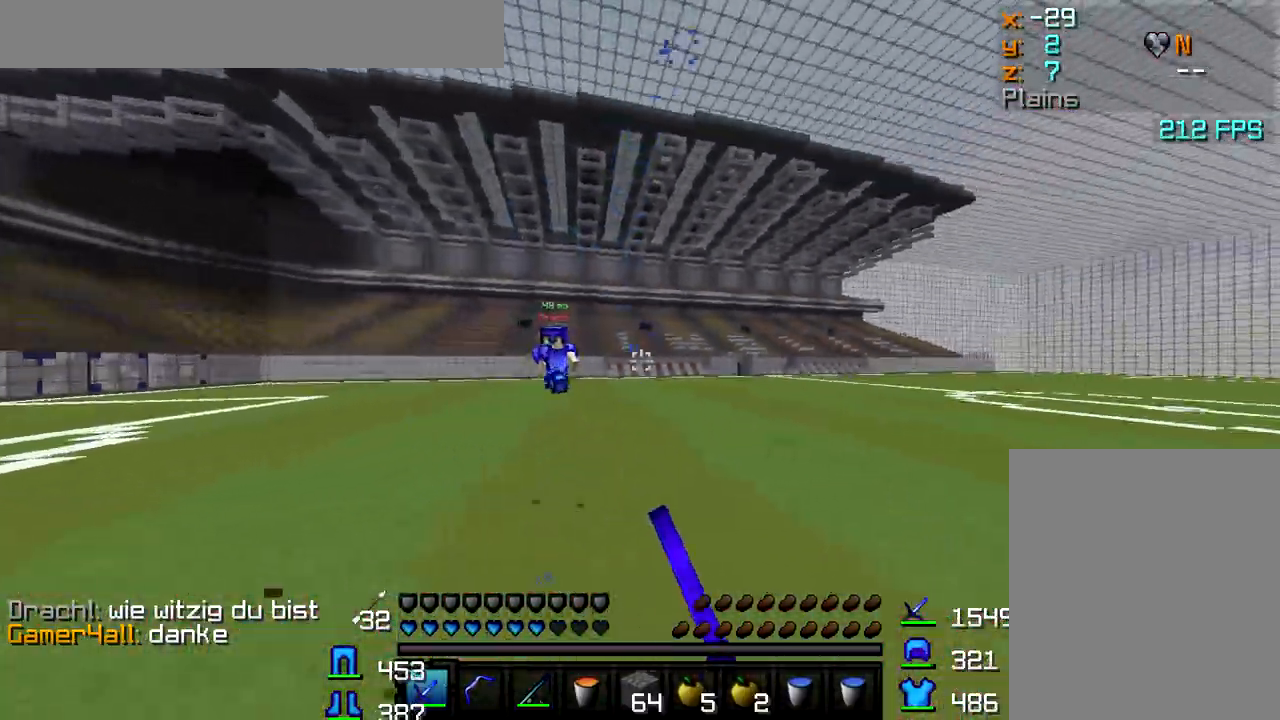
{"keys": ["a", "w"], "mouse": ["right"], "events": [[67, "mouse_right", "down"], [100, "mouse_right", "up"], [500, "mouse_right", "down"]]}
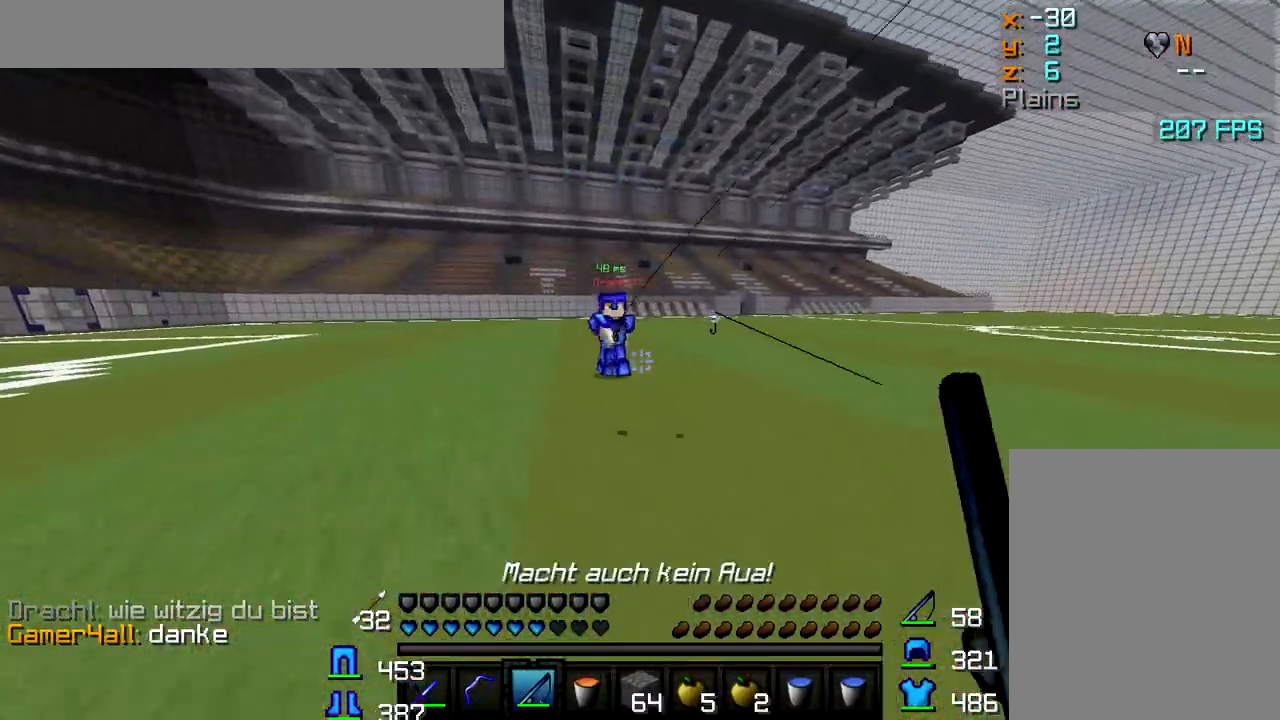
{"keys": ["a", "w"], "mouse": ["left"], "events": [[33, "mouse_right", "up"], [367, "mouse_left", "down"], [417, "mouse_left", "up"], [467, "mouse_left", "down"]]}
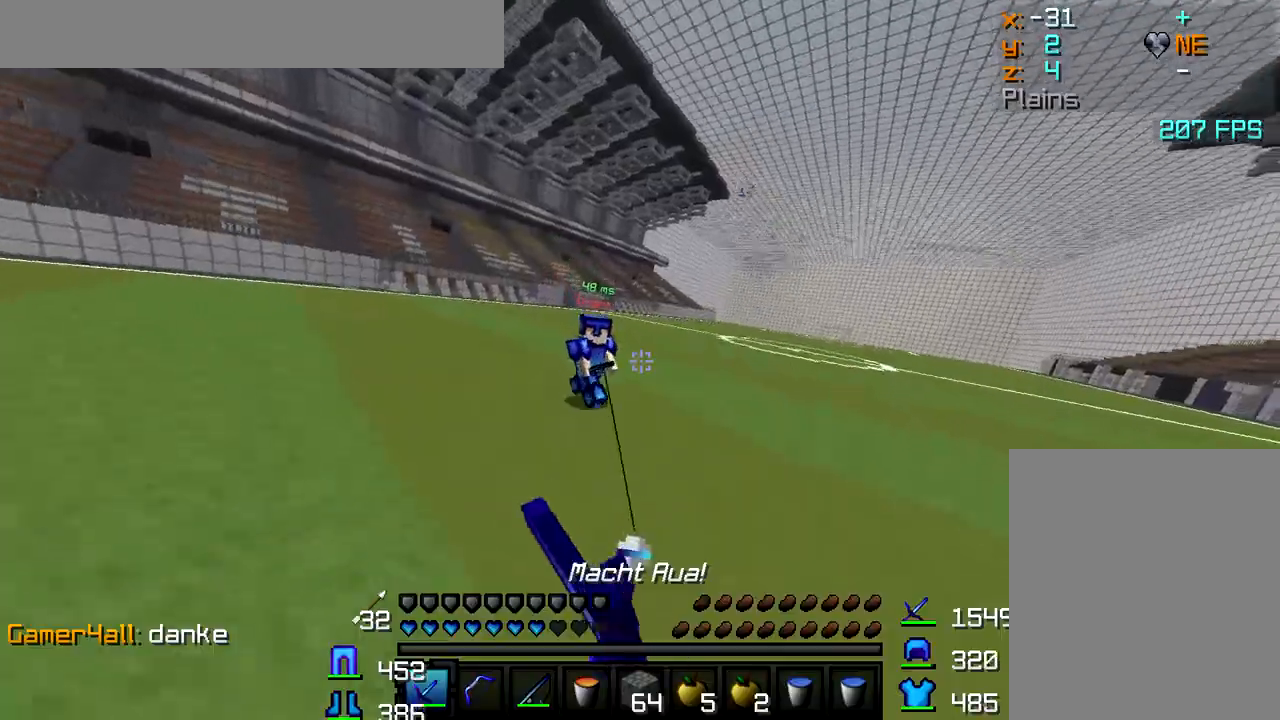
{"keys": ["a", "w"], "mouse": [], "events": [[17, "mouse_left", "up"], [33, "mouse_left", "down"], [83, "mouse_left", "up"], [133, "mouse_left", "down"], [183, "mouse_left", "up"], [200, "a", "up"], [233, "mouse_left", "down"], [267, "mouse_left", "up"], [333, "mouse_left", "down"], [350, "a", "down"], [367, "mouse_left", "up"]]}